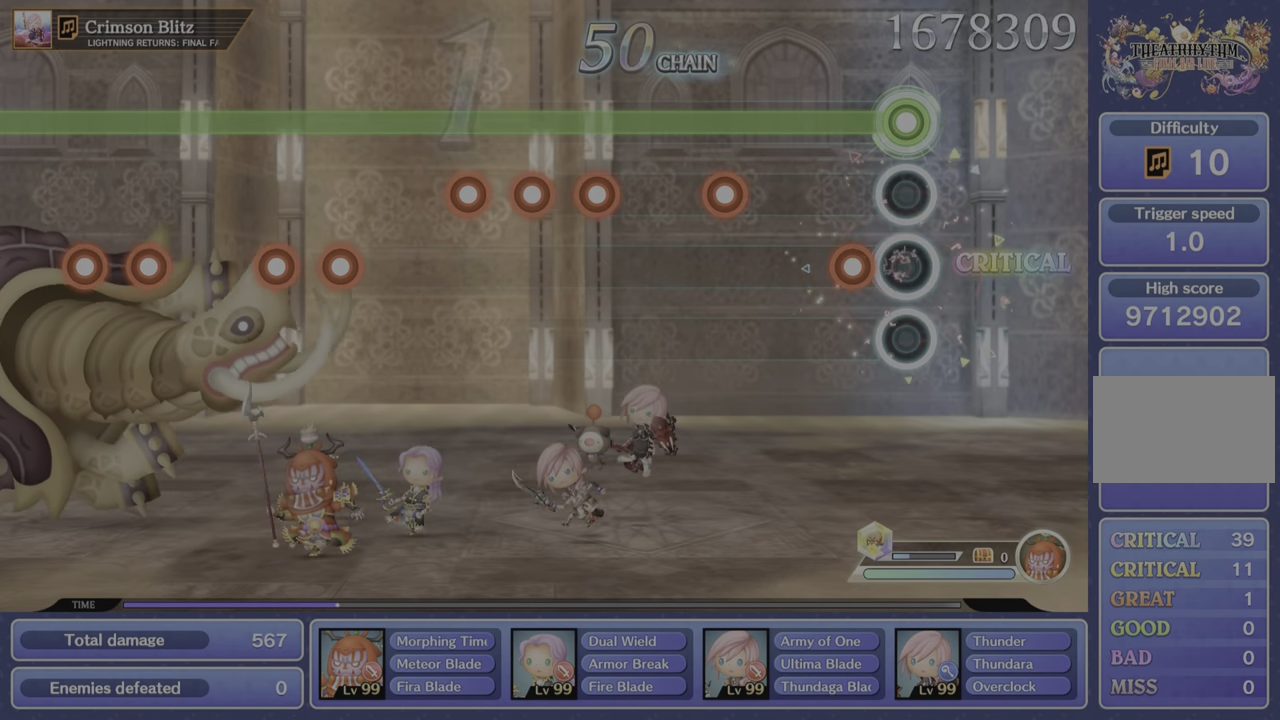
Gameplay with a controller (PlayStation layout); each line is a JSON object with the inputs held at the frame after it. "events" lists button and stick changes between this image and that frame as [ms after this image, input, new state], when the widget could be followed in between. Not read: L3 R1 R3.
{"buttons": ["L1"], "left_stick": "center", "right_stick": "center", "events": [[67, "R2", "up"], [167, "R2", "down"], [267, "R2", "up"]]}
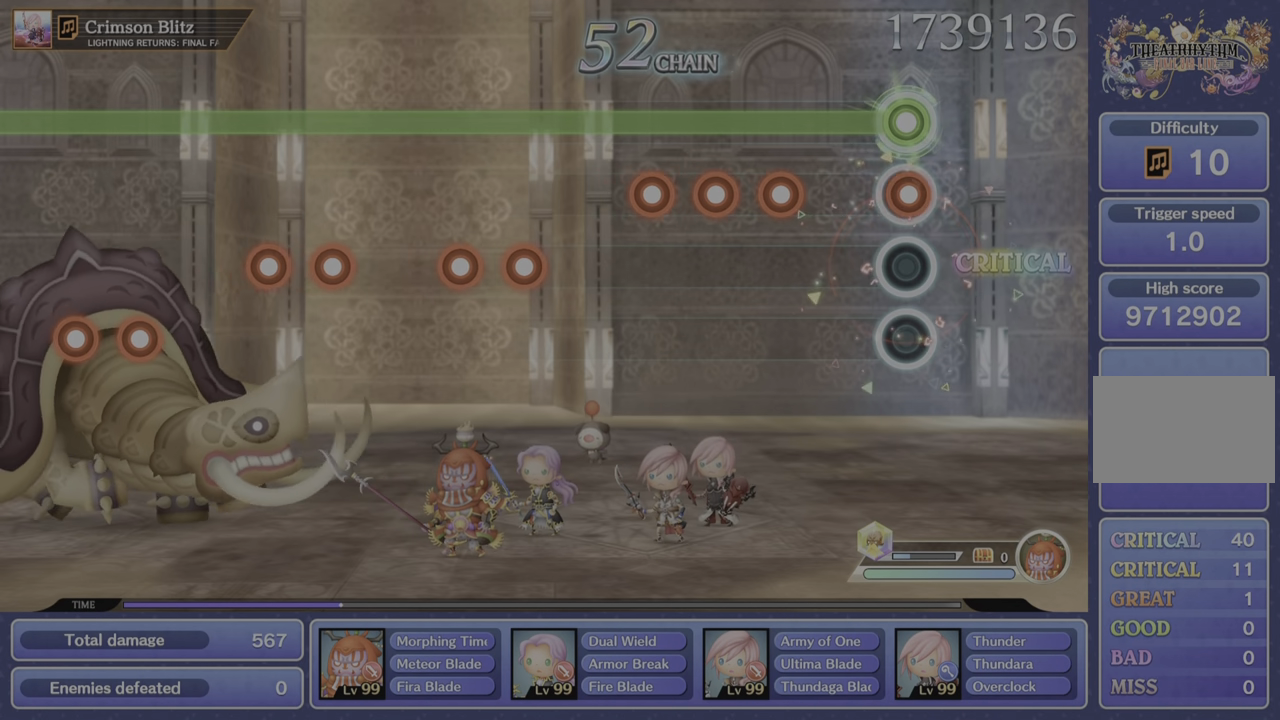
{"buttons": ["L1"], "left_stick": "center", "right_stick": "center", "events": [[16, "R2", "down"], [100, "R2", "up"], [350, "R2", "down"], [433, "R2", "up"]]}
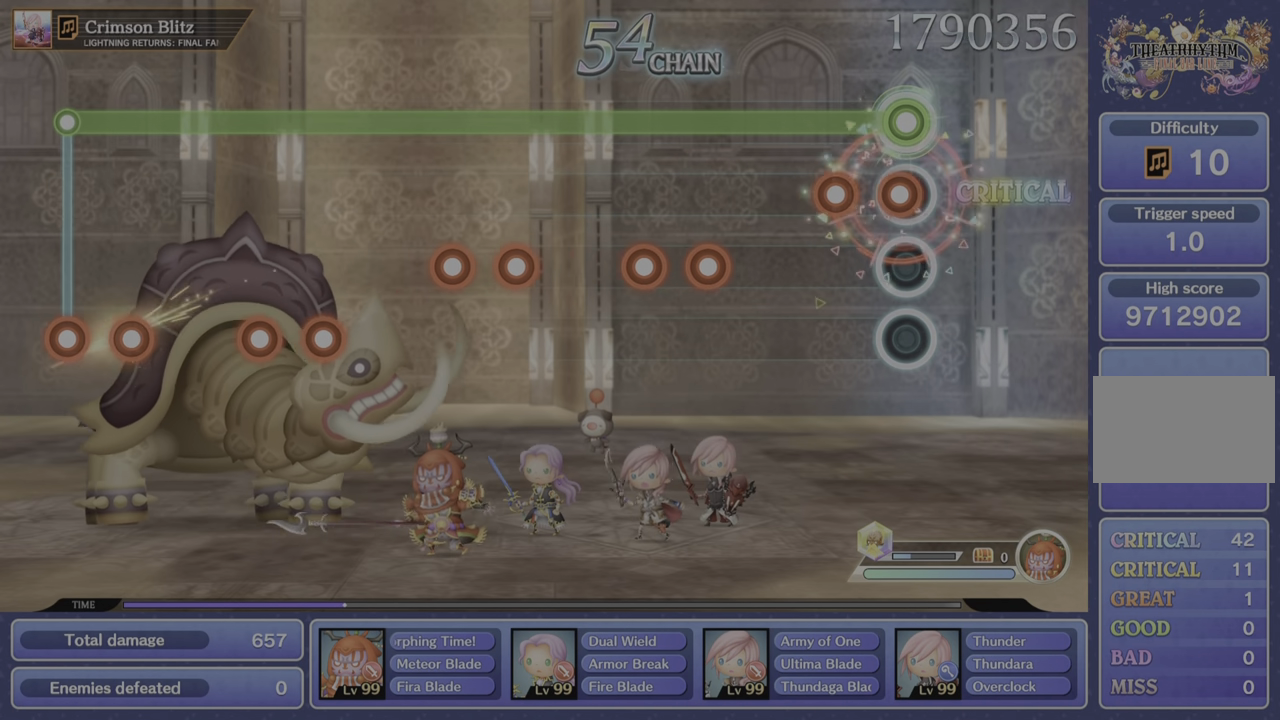
{"buttons": ["L1"], "left_stick": "center", "right_stick": "center", "events": [[50, "R2", "down"], [134, "R2", "up"], [217, "R2", "down"], [300, "R2", "up"]]}
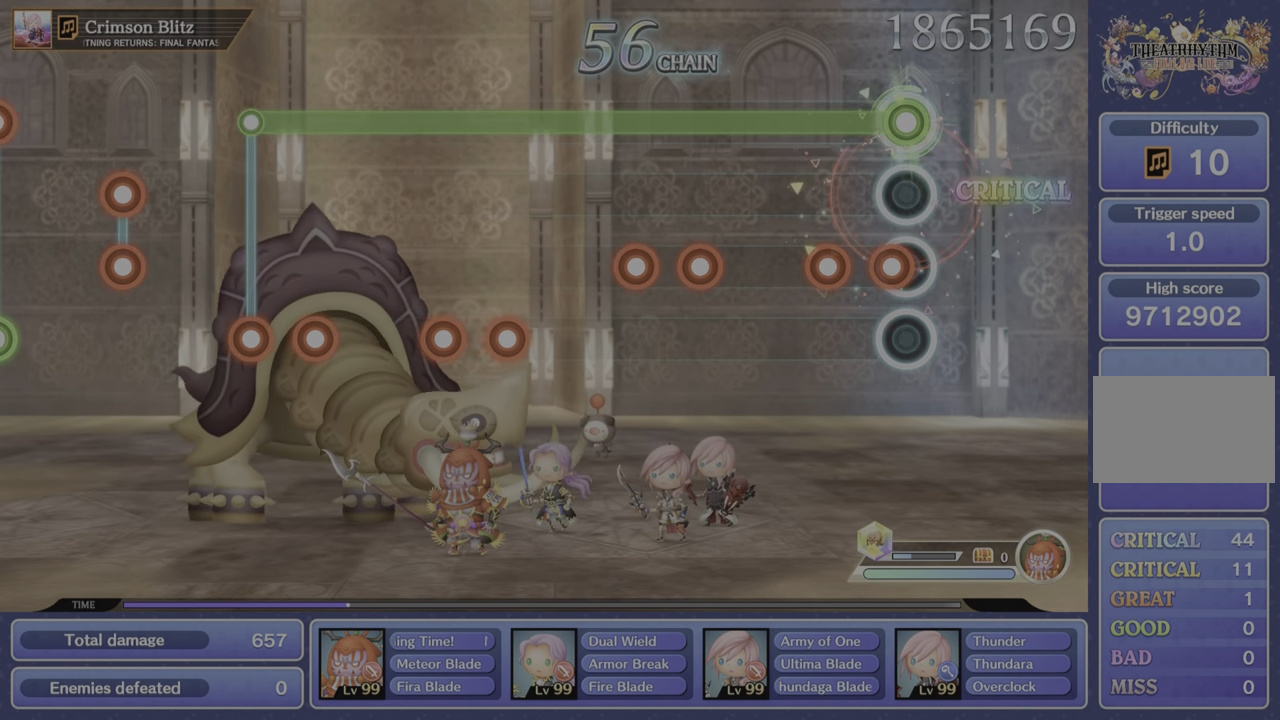
{"buttons": ["L1"], "left_stick": "center", "right_stick": "center", "events": [[66, "R2", "down"], [166, "R2", "up"], [283, "R2", "down"], [383, "R2", "up"]]}
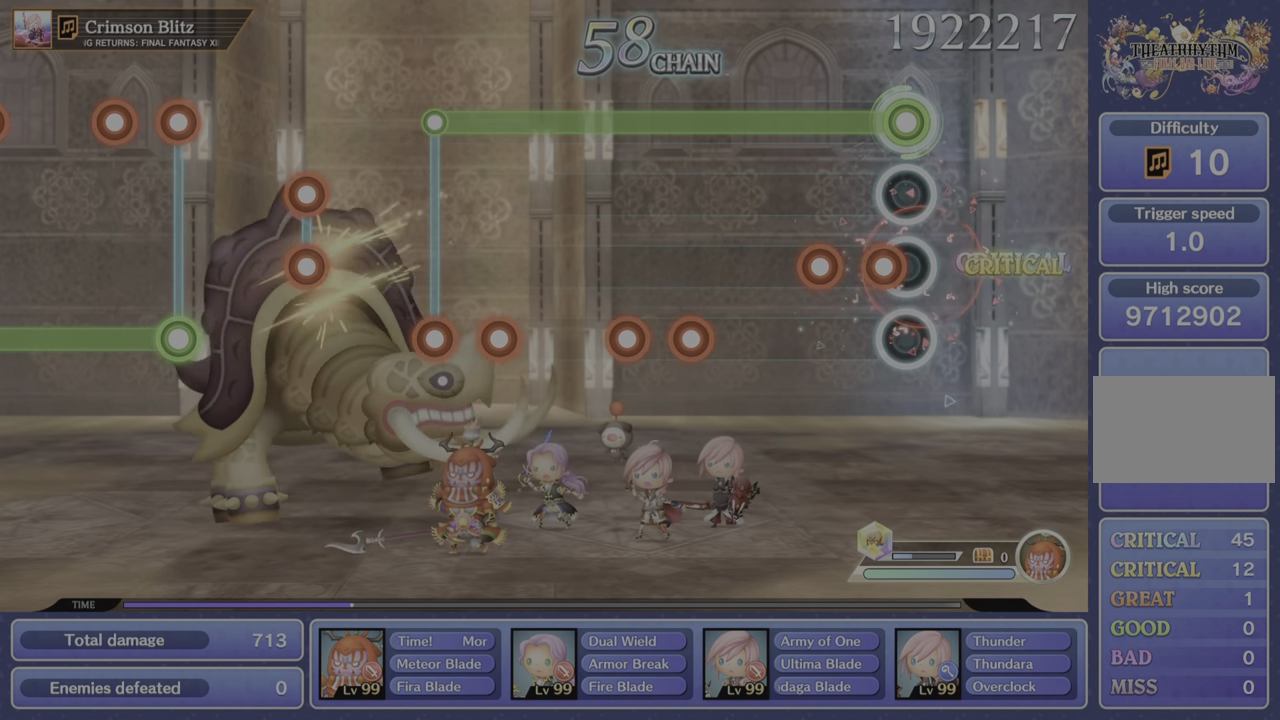
{"buttons": ["L1"], "left_stick": "center", "right_stick": "center", "events": [[117, "R2", "down"], [184, "R2", "up"], [284, "R2", "down"], [367, "R2", "up"]]}
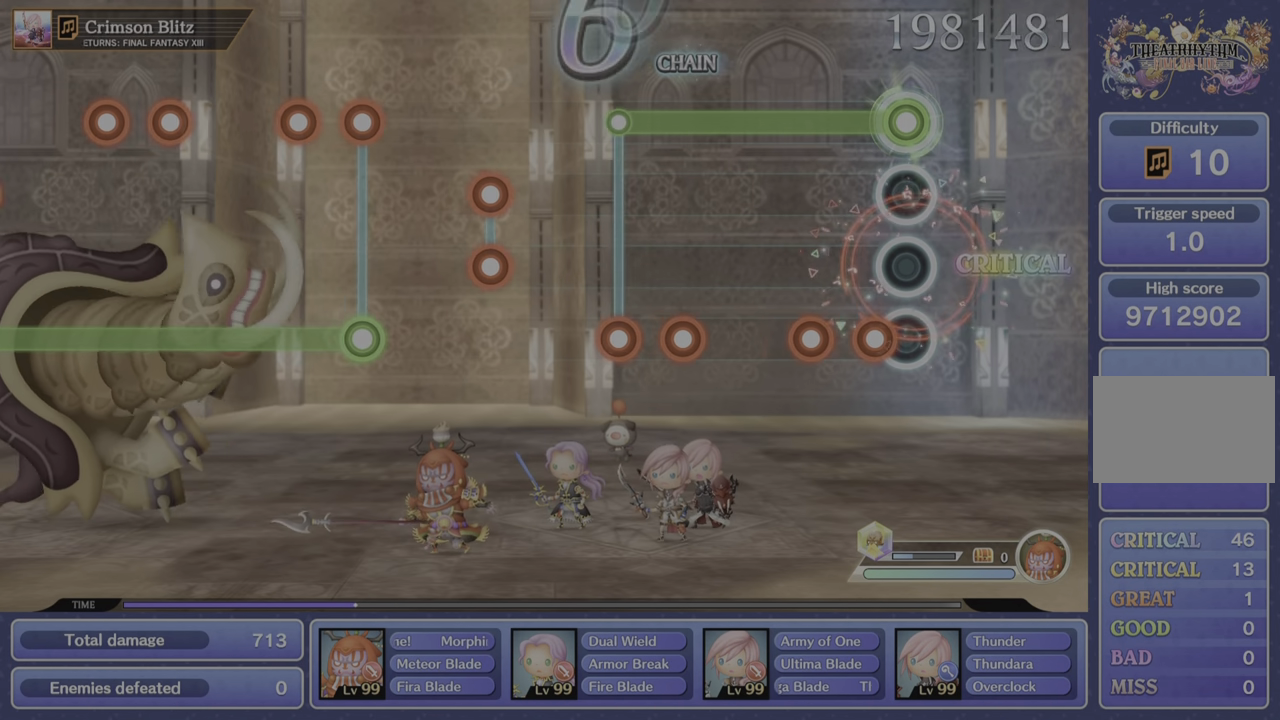
{"buttons": ["L1"], "left_stick": "center", "right_stick": "center", "events": [[133, "R2", "down"], [200, "R2", "up"], [300, "R2", "down"], [383, "R2", "up"]]}
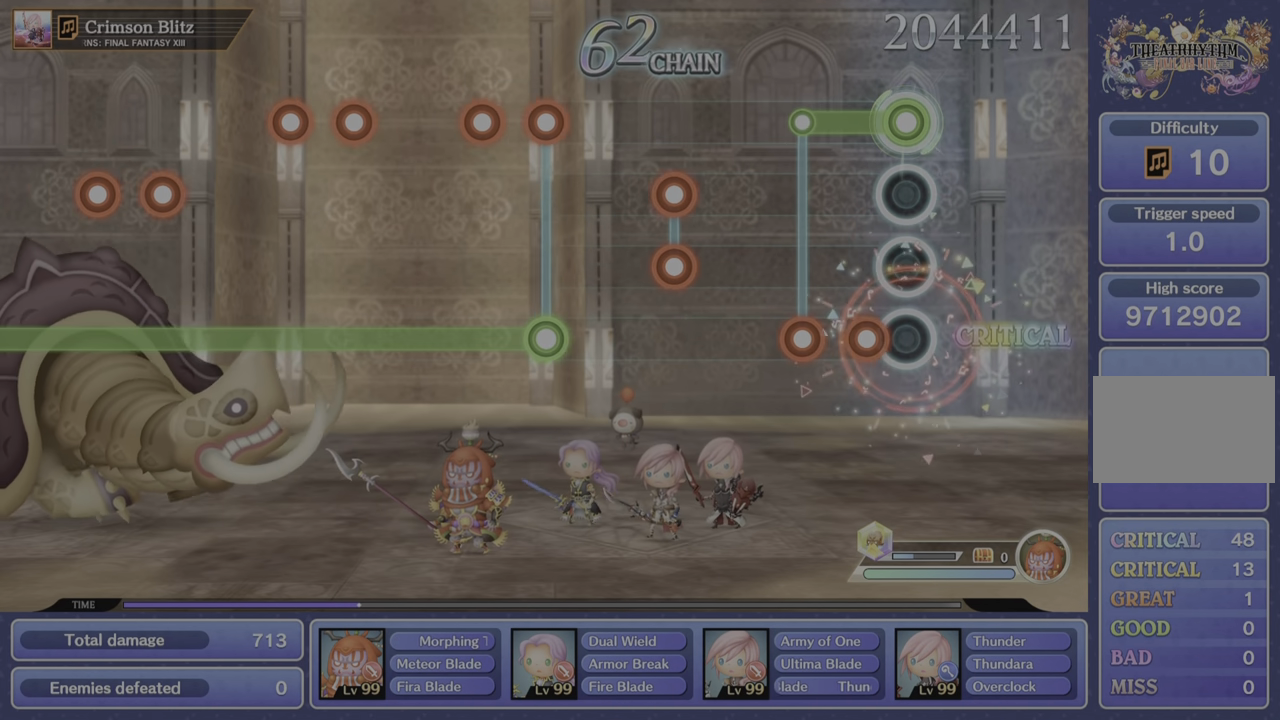
{"buttons": [], "left_stick": "center", "right_stick": "center", "events": [[100, "R2", "down"], [184, "R2", "up"], [284, "R2", "down"], [317, "L1", "up"], [334, "R2", "up"]]}
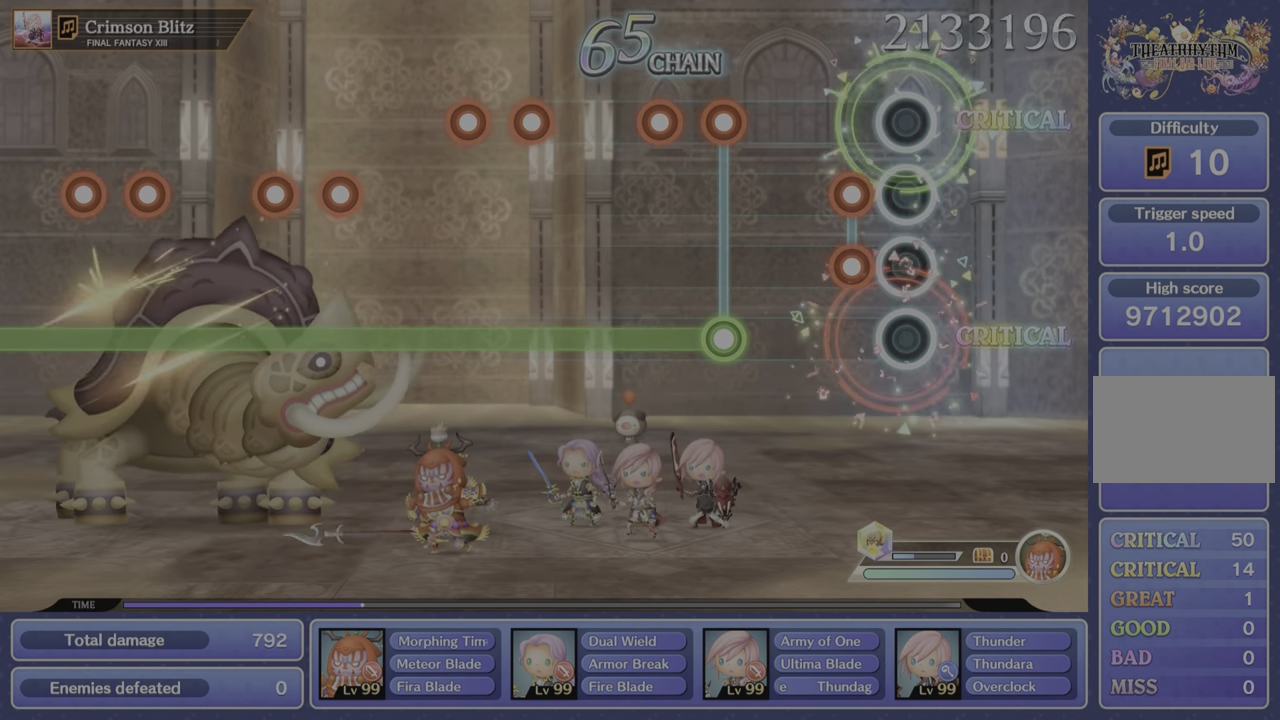
{"buttons": [], "left_stick": "center", "right_stick": "center", "events": [[150, "L1", "down"], [150, "R2", "down"], [233, "L1", "up"], [250, "R2", "up"]]}
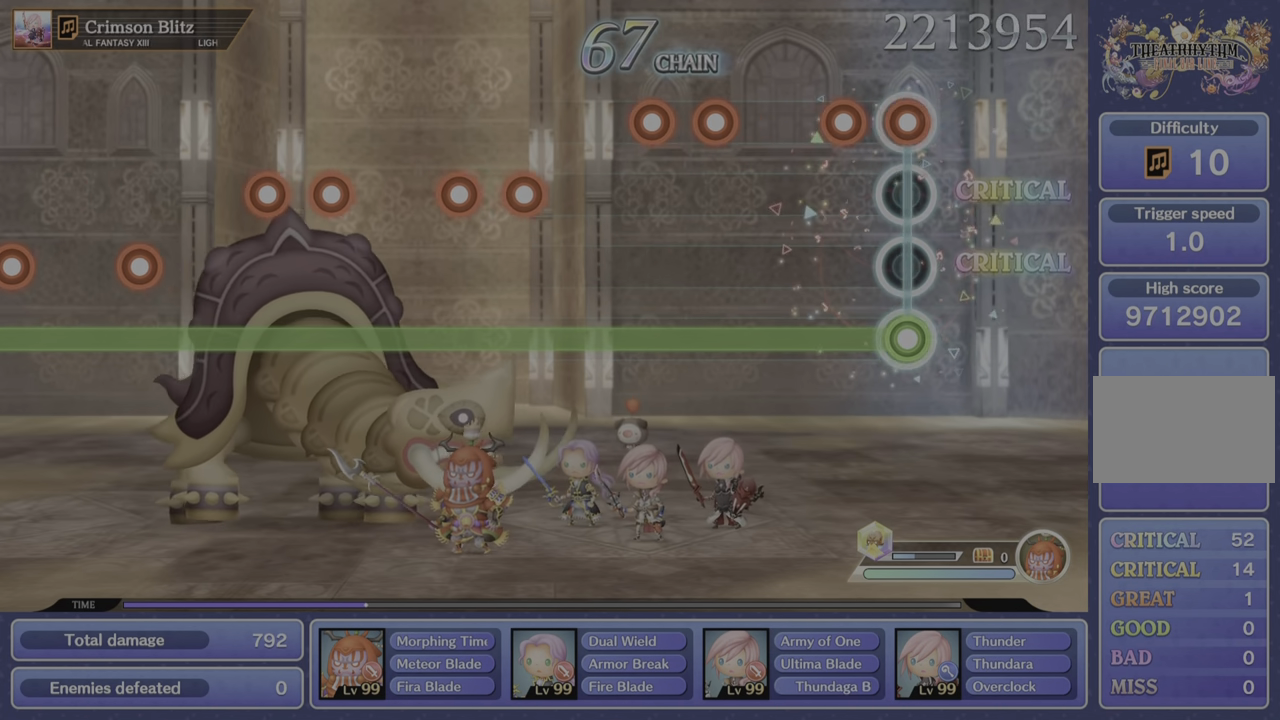
{"buttons": ["L1"], "left_stick": "center", "right_stick": "center", "events": [[17, "L1", "down"], [34, "R2", "down"], [100, "R2", "up"], [201, "R2", "down"], [284, "R2", "up"]]}
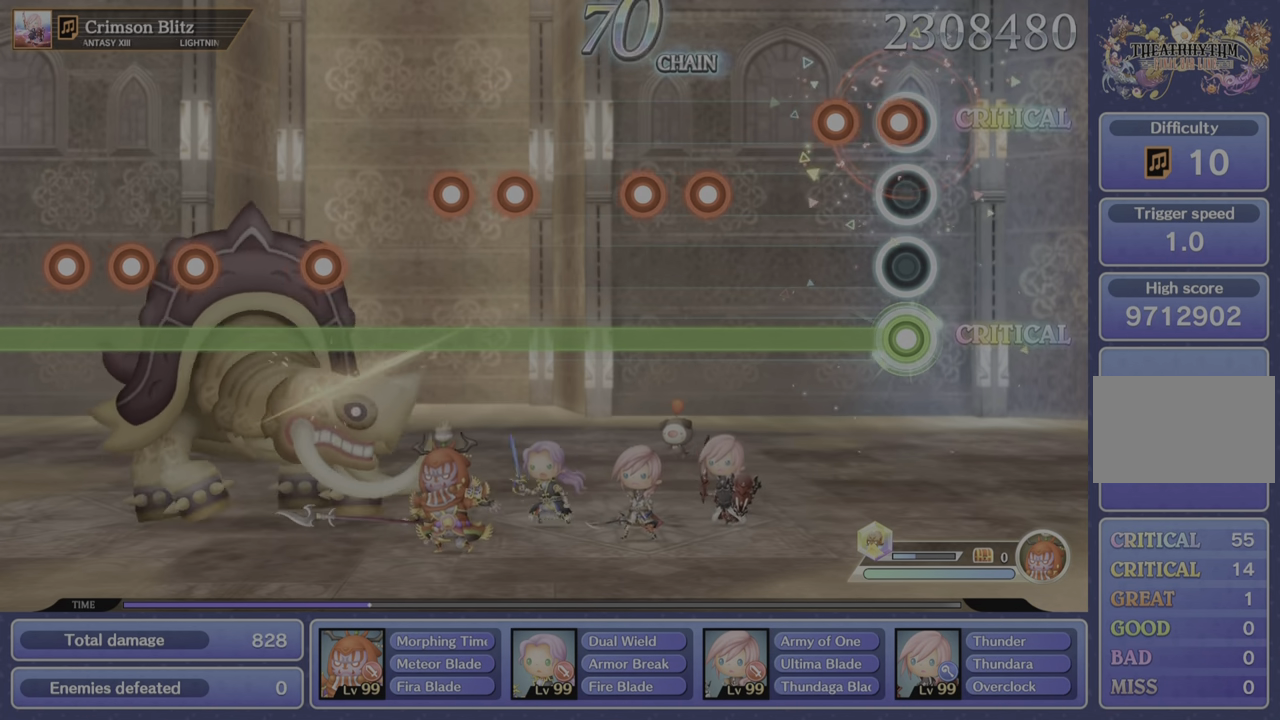
{"buttons": ["L1"], "left_stick": "center", "right_stick": "center", "events": [[67, "R2", "down"], [133, "R2", "up"], [249, "R2", "down"], [349, "R2", "up"]]}
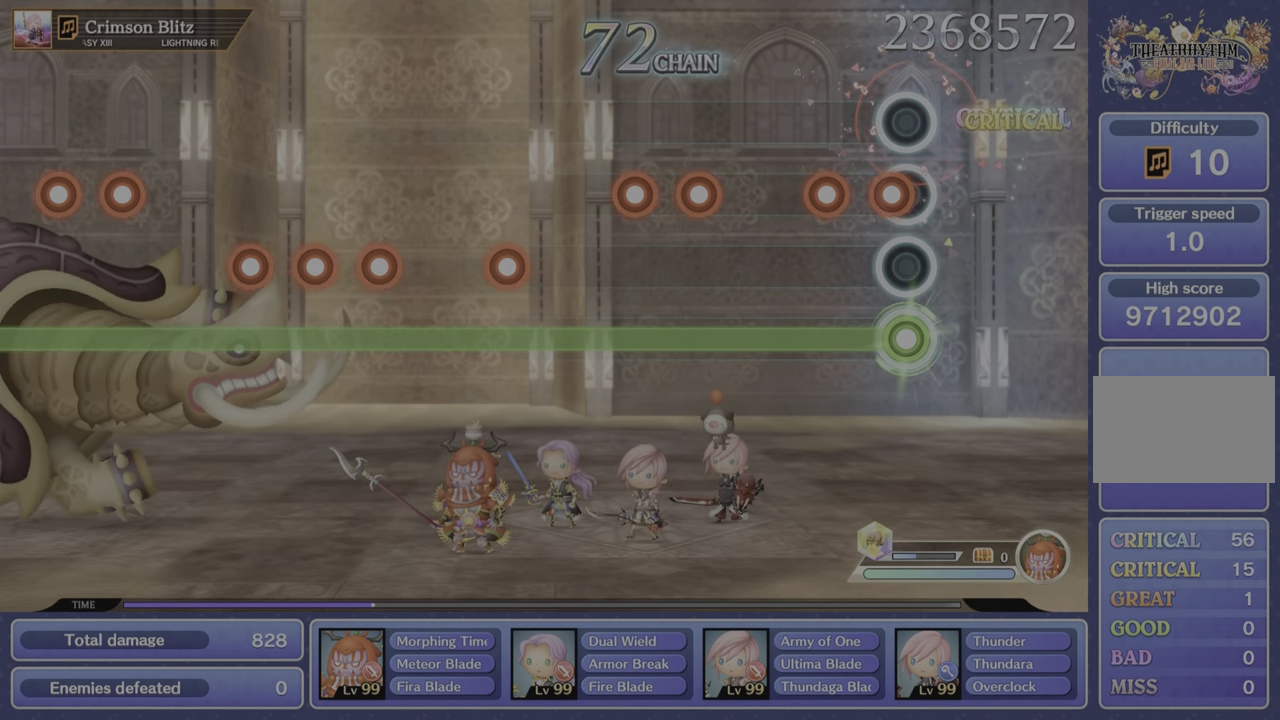
{"buttons": ["L1"], "left_stick": "center", "right_stick": "center", "events": [[83, "R2", "down"], [183, "R2", "up"], [283, "R2", "down"], [383, "R2", "up"]]}
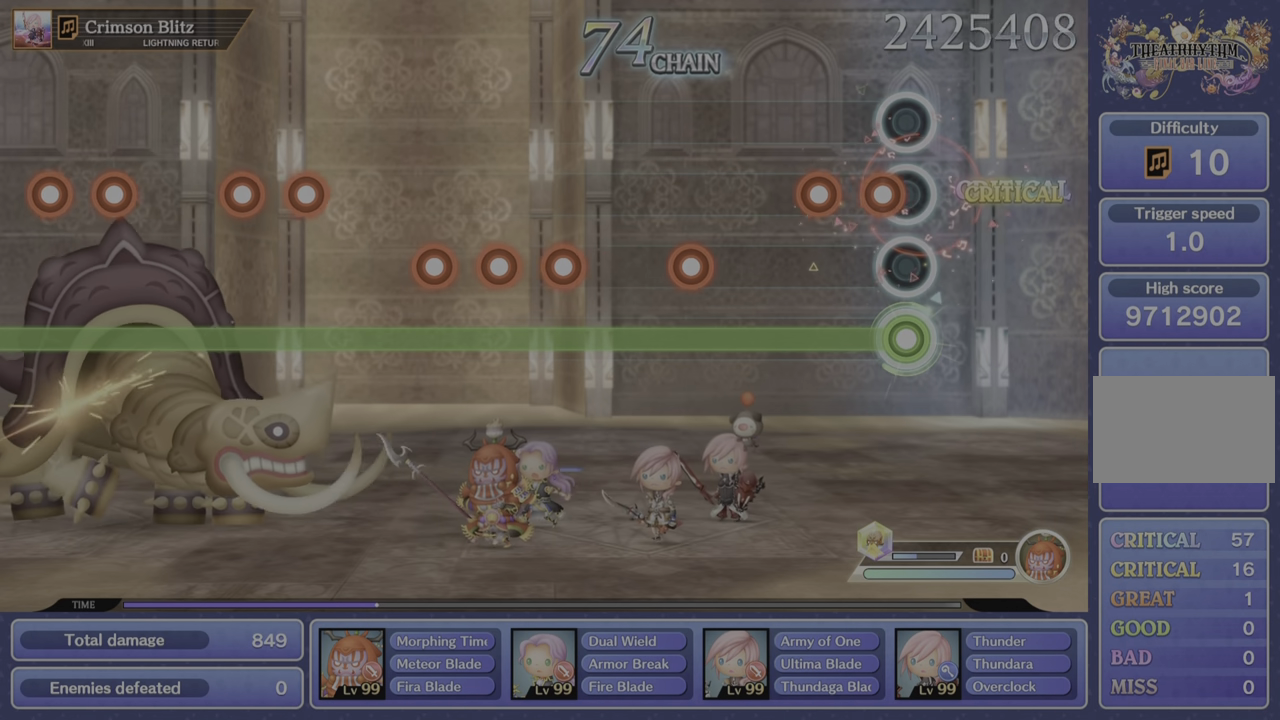
{"buttons": ["L1"], "left_stick": "center", "right_stick": "center", "events": [[100, "R2", "down"], [184, "R2", "up"], [267, "R2", "down"], [367, "R2", "up"]]}